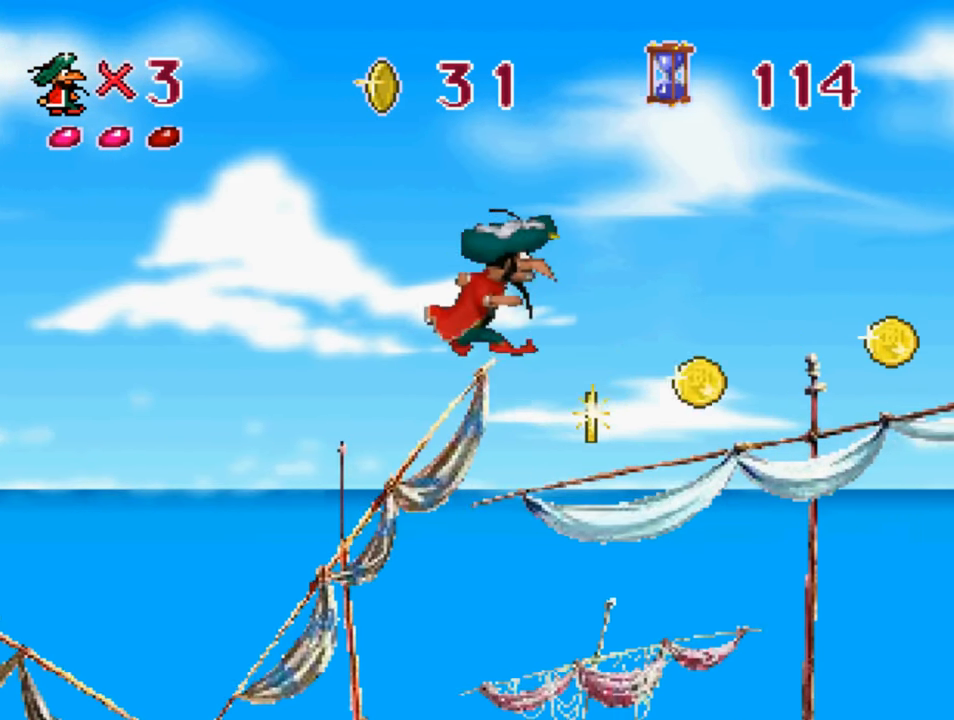
Gameplay with a controller (PlayStation layout); each line is a JSON object with the inputs held at the frame after it. "events" lists button and stick changes between this image and that frame as [ms after this image, input, new state], when the widget could be followed in between.
{"buttons": ["CROSS", "DPAD_RIGHT"], "left_stick": "center", "right_stick": "center", "events": []}
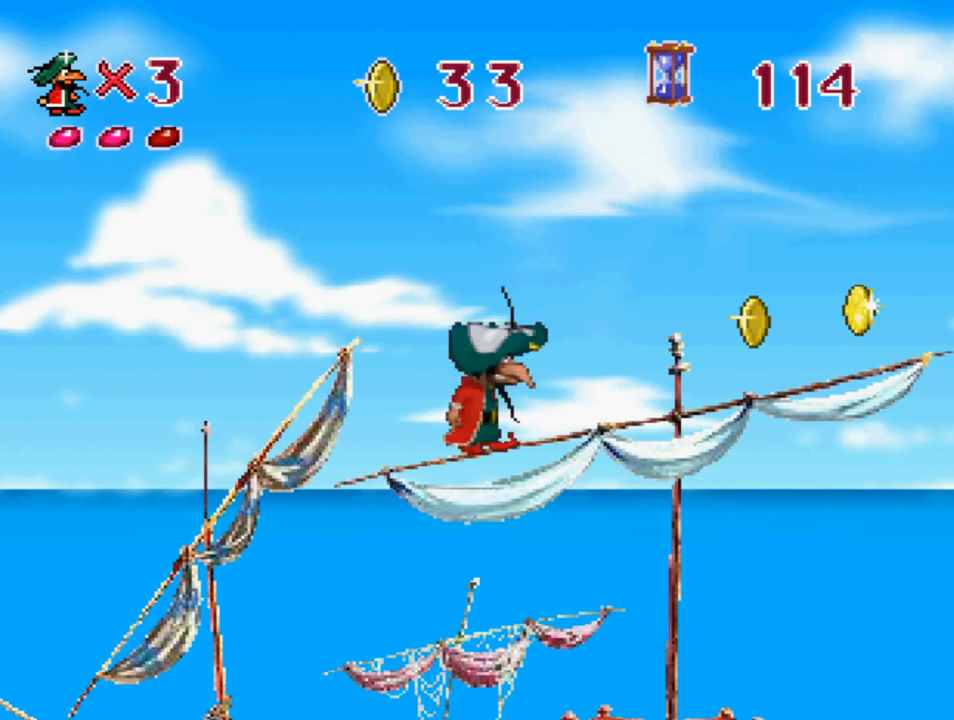
{"buttons": ["CROSS", "DPAD_RIGHT"], "left_stick": "center", "right_stick": "center", "events": []}
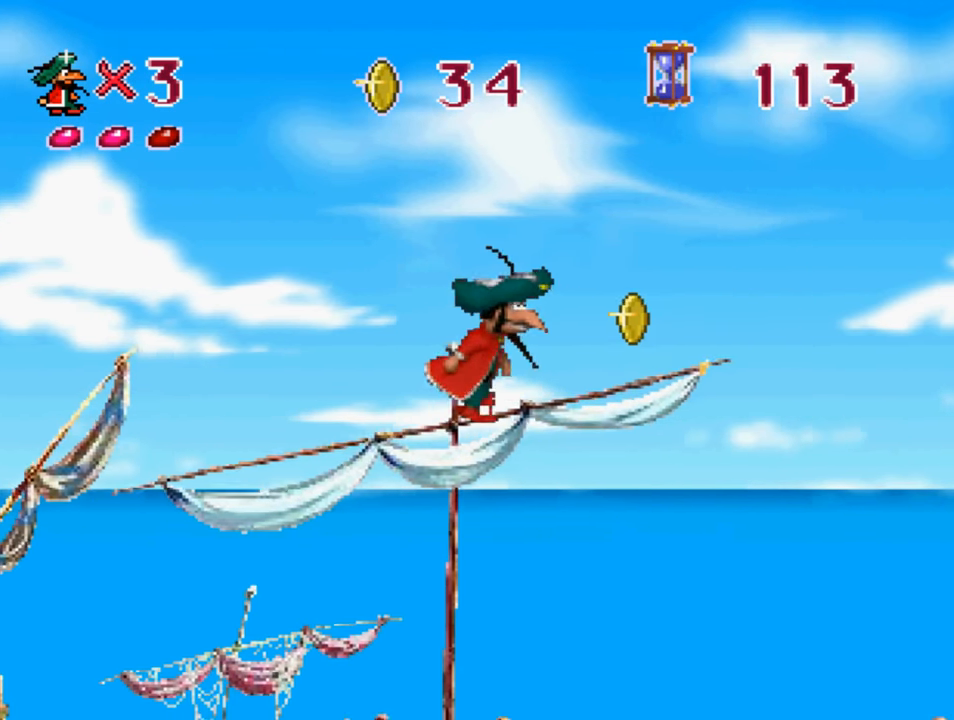
{"buttons": ["CROSS", "SQUARE", "DPAD_RIGHT"], "left_stick": "center", "right_stick": "center", "events": [[233, "SQUARE", "down"]]}
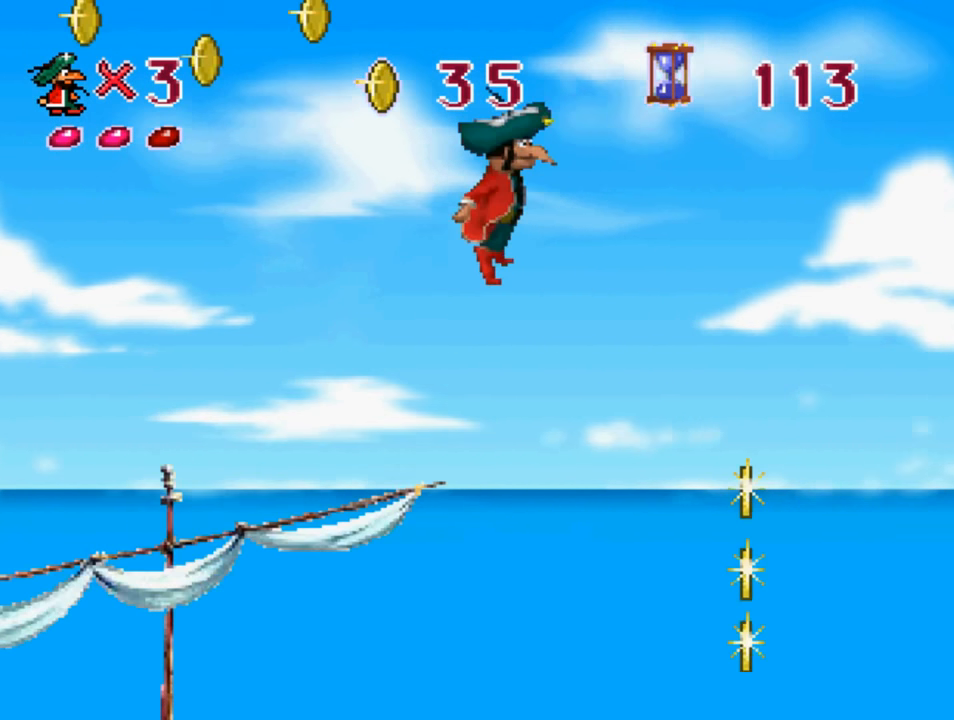
{"buttons": ["CROSS"], "left_stick": "center", "right_stick": "center", "events": [[66, "SQUARE", "up"], [400, "DPAD_RIGHT", "up"]]}
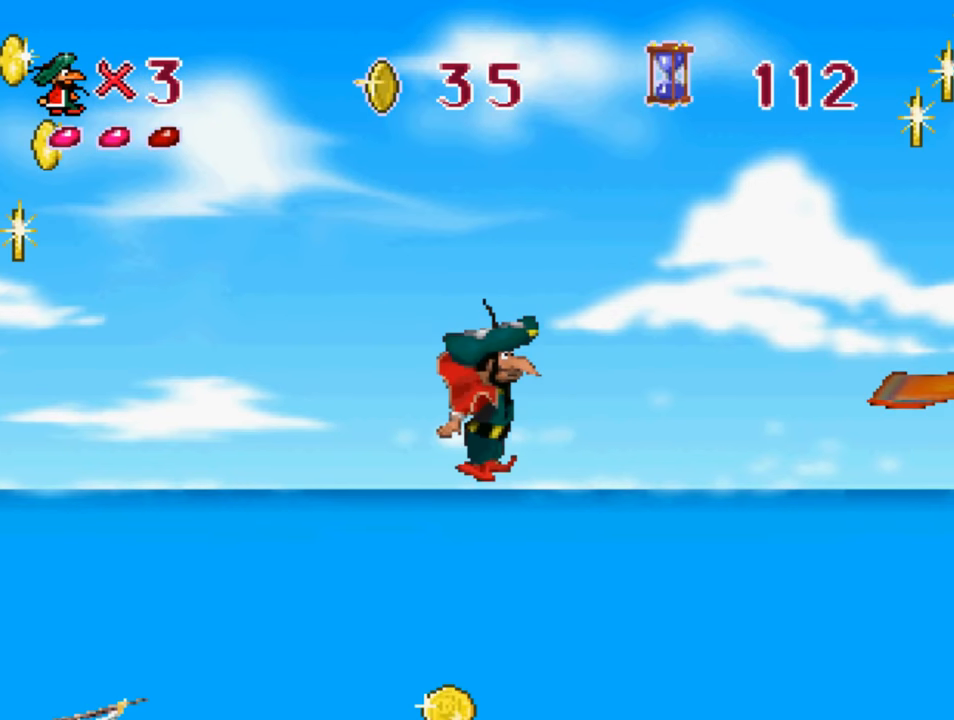
{"buttons": ["CROSS"], "left_stick": "center", "right_stick": "center", "events": [[300, "DPAD_LEFT", "down"], [400, "DPAD_LEFT", "up"]]}
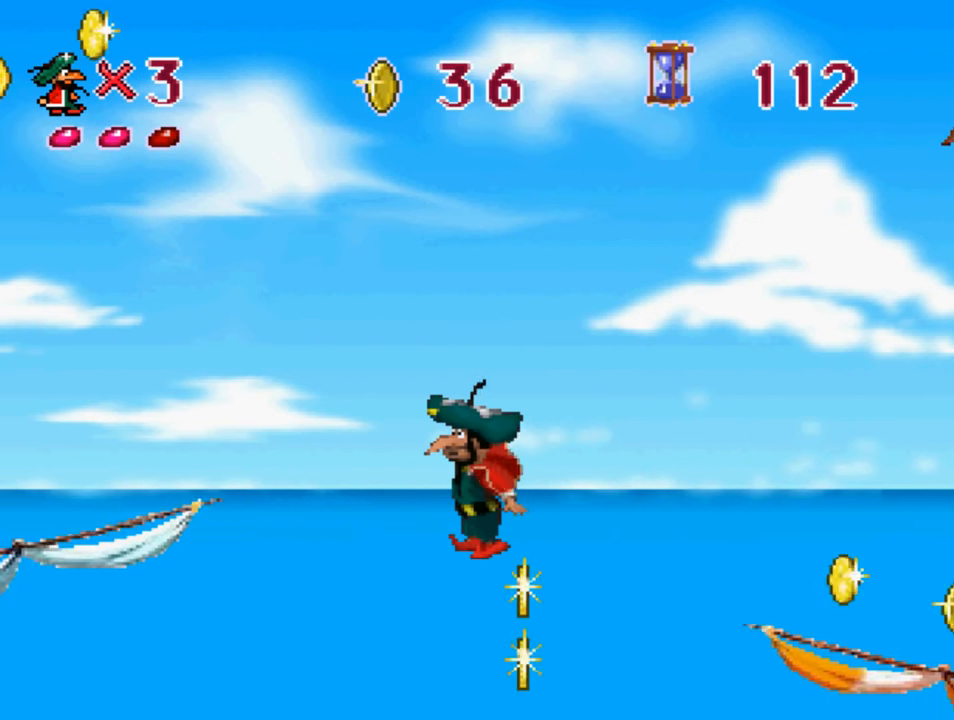
{"buttons": ["CROSS"], "left_stick": "center", "right_stick": "center", "events": [[233, "DPAD_RIGHT", "down"], [333, "DPAD_RIGHT", "up"]]}
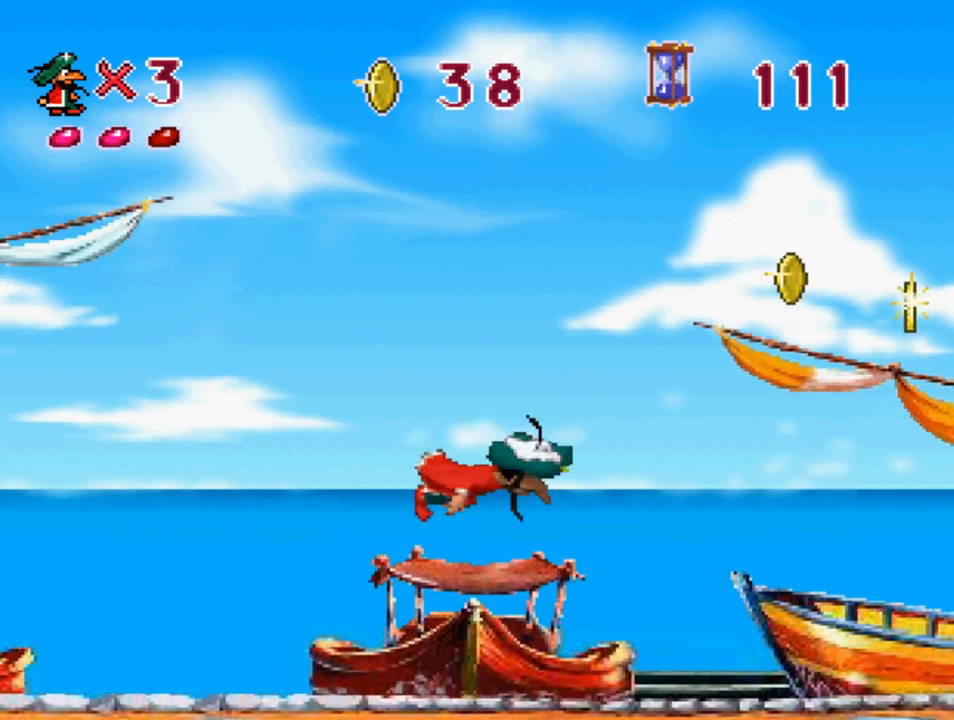
{"buttons": ["CROSS", "DPAD_RIGHT"], "left_stick": "center", "right_stick": "center", "events": [[233, "DPAD_RIGHT", "down"]]}
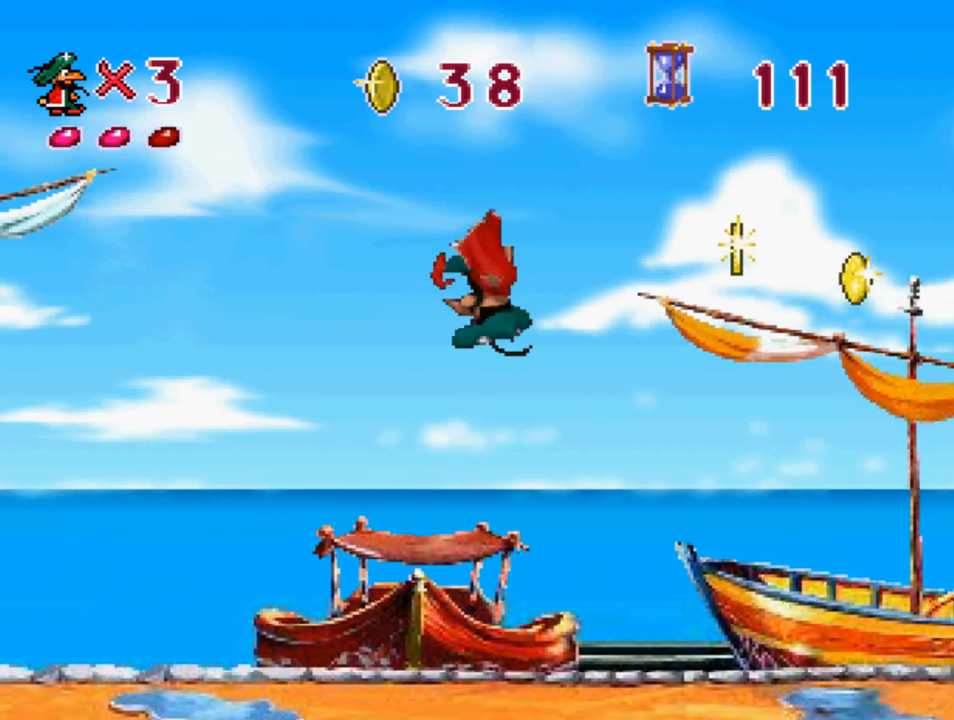
{"buttons": ["CROSS", "DPAD_RIGHT"], "left_stick": "center", "right_stick": "center", "events": []}
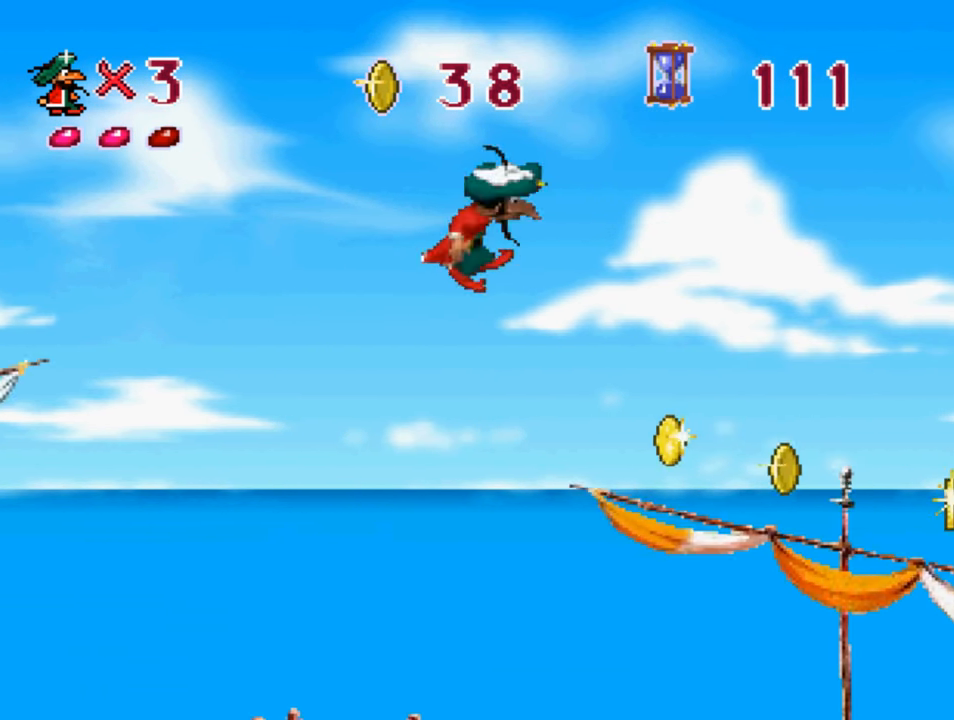
{"buttons": ["CROSS", "DPAD_RIGHT"], "left_stick": "center", "right_stick": "center", "events": []}
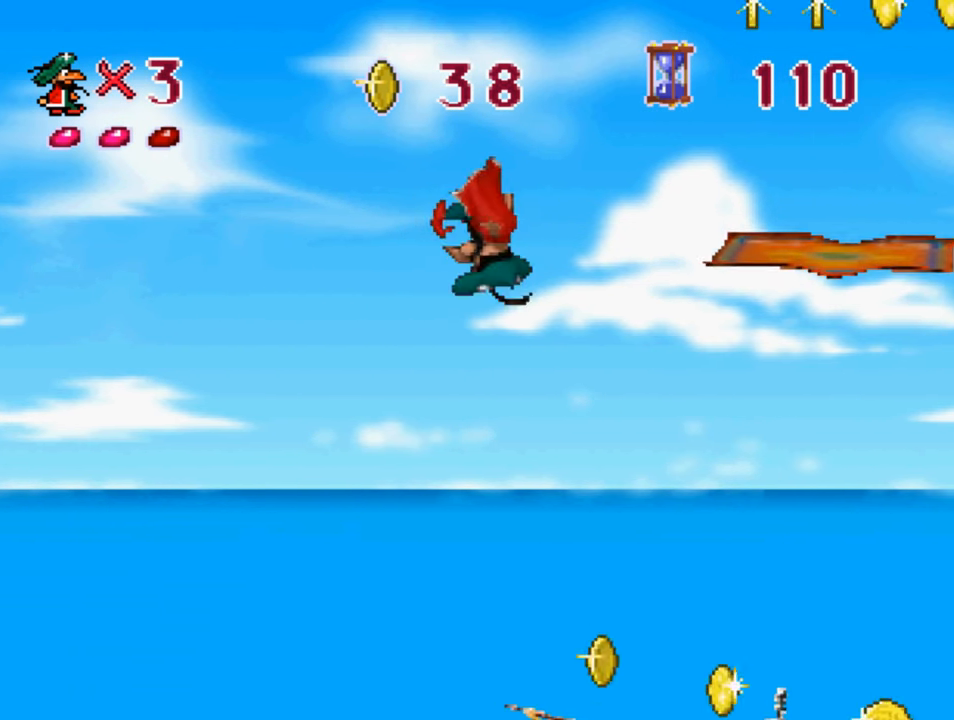
{"buttons": ["CROSS", "DPAD_RIGHT"], "left_stick": "center", "right_stick": "center", "events": [[167, "DPAD_RIGHT", "up"], [467, "DPAD_RIGHT", "down"]]}
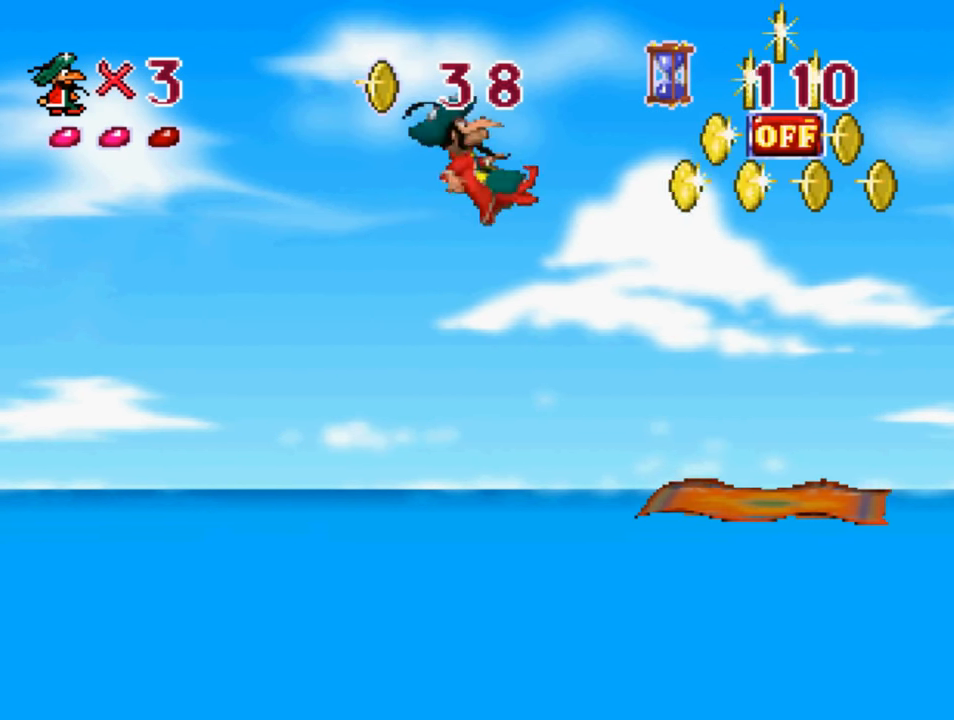
{"buttons": ["CROSS", "DPAD_RIGHT"], "left_stick": "center", "right_stick": "center", "events": []}
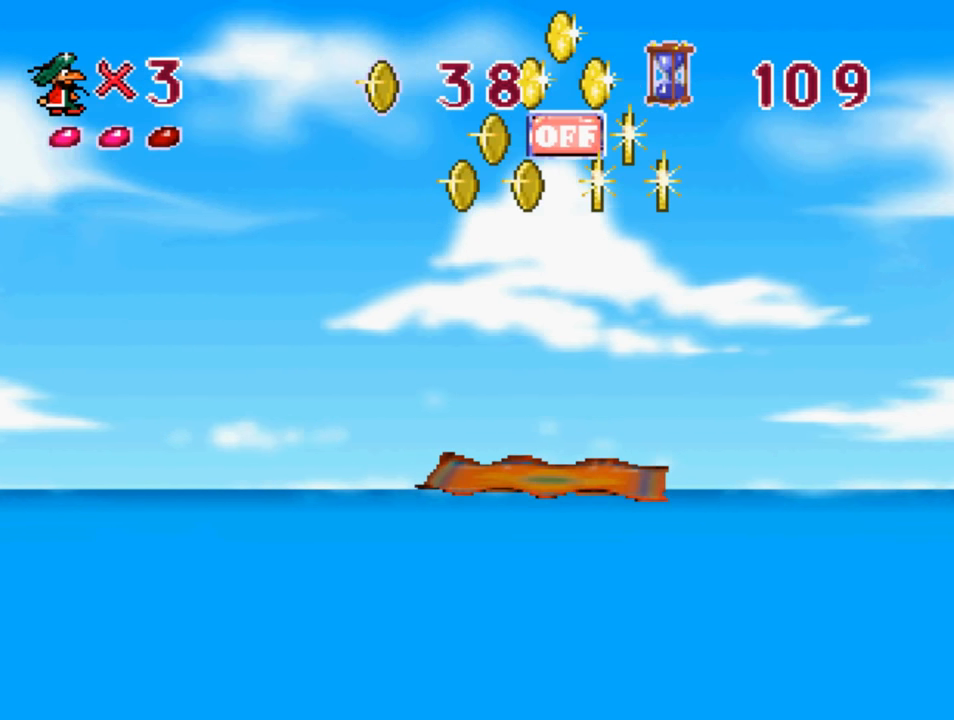
{"buttons": ["CROSS"], "left_stick": "center", "right_stick": "center", "events": [[67, "DPAD_RIGHT", "up"]]}
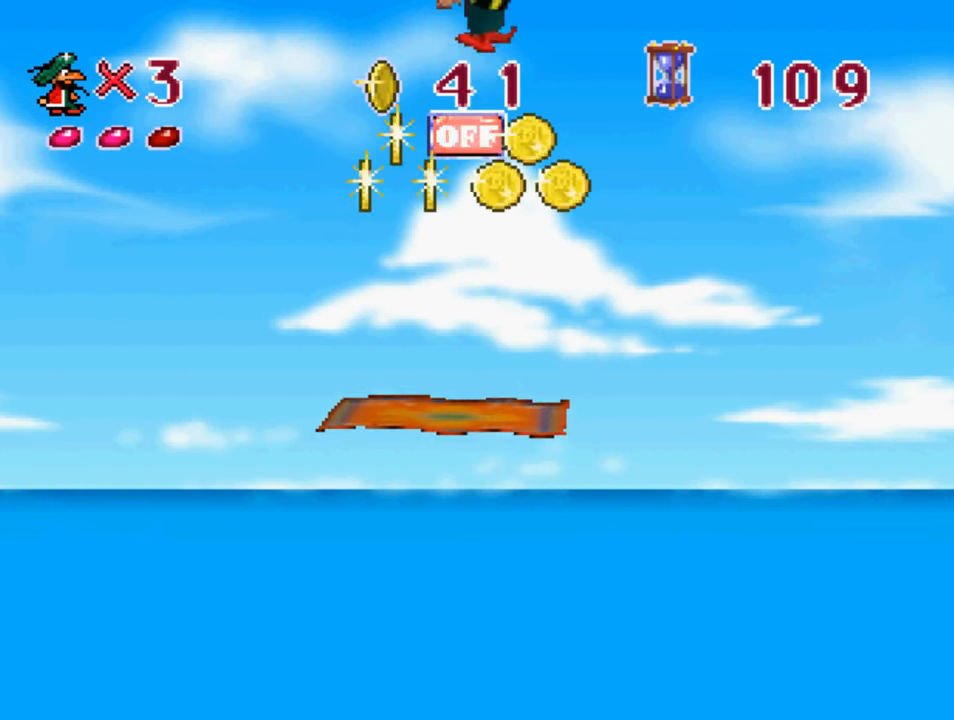
{"buttons": ["CROSS", "DPAD_RIGHT"], "left_stick": "center", "right_stick": "center", "events": [[400, "DPAD_RIGHT", "down"]]}
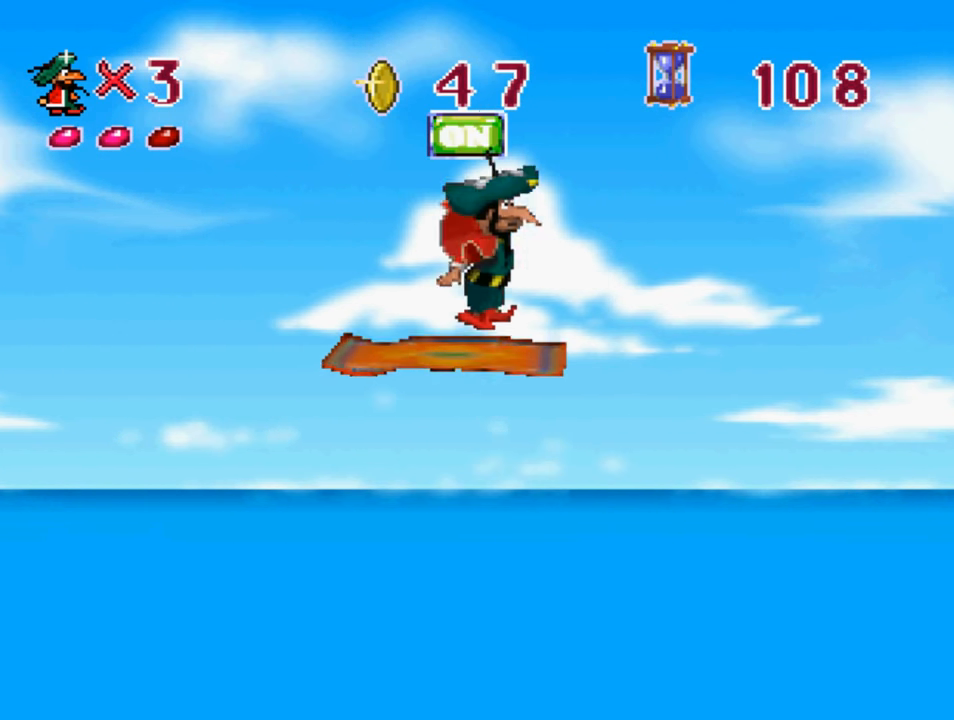
{"buttons": ["CROSS", "DPAD_LEFT"], "left_stick": "center", "right_stick": "center", "events": [[333, "DPAD_RIGHT", "up"], [467, "DPAD_LEFT", "down"]]}
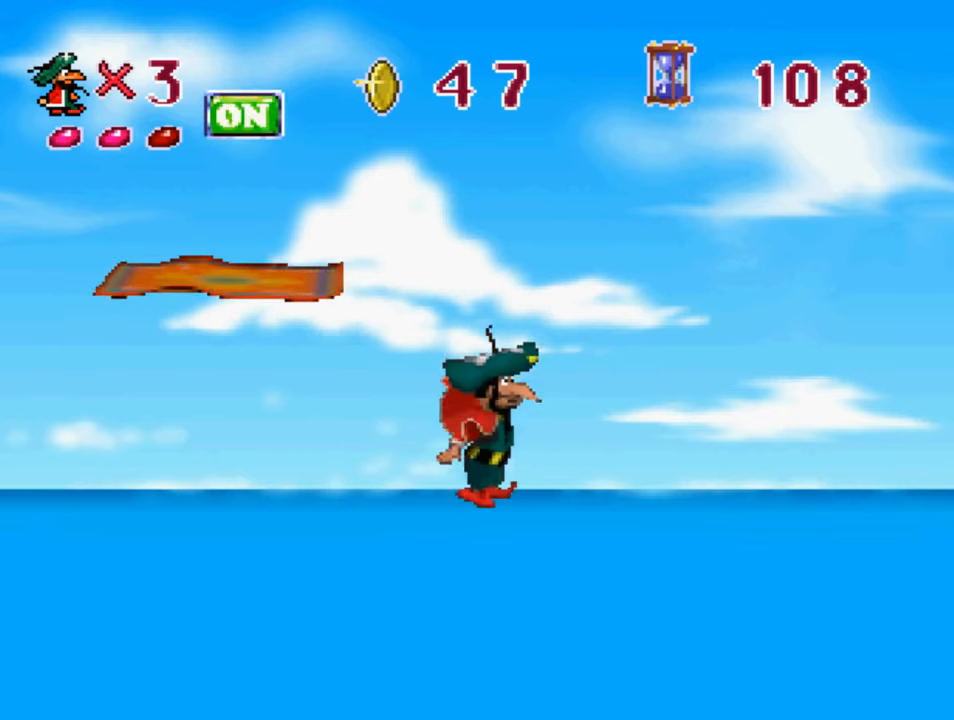
{"buttons": ["CROSS", "DPAD_LEFT"], "left_stick": "center", "right_stick": "center", "events": []}
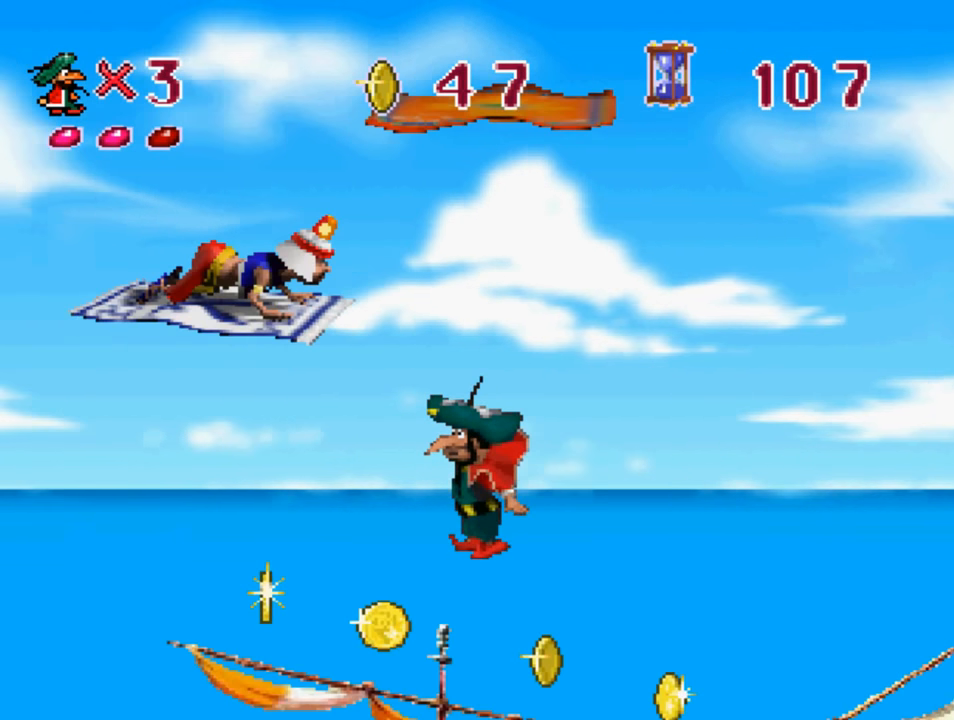
{"buttons": ["CROSS", "DPAD_RIGHT"], "left_stick": "center", "right_stick": "center", "events": [[134, "DPAD_LEFT", "up"], [334, "DPAD_RIGHT", "down"]]}
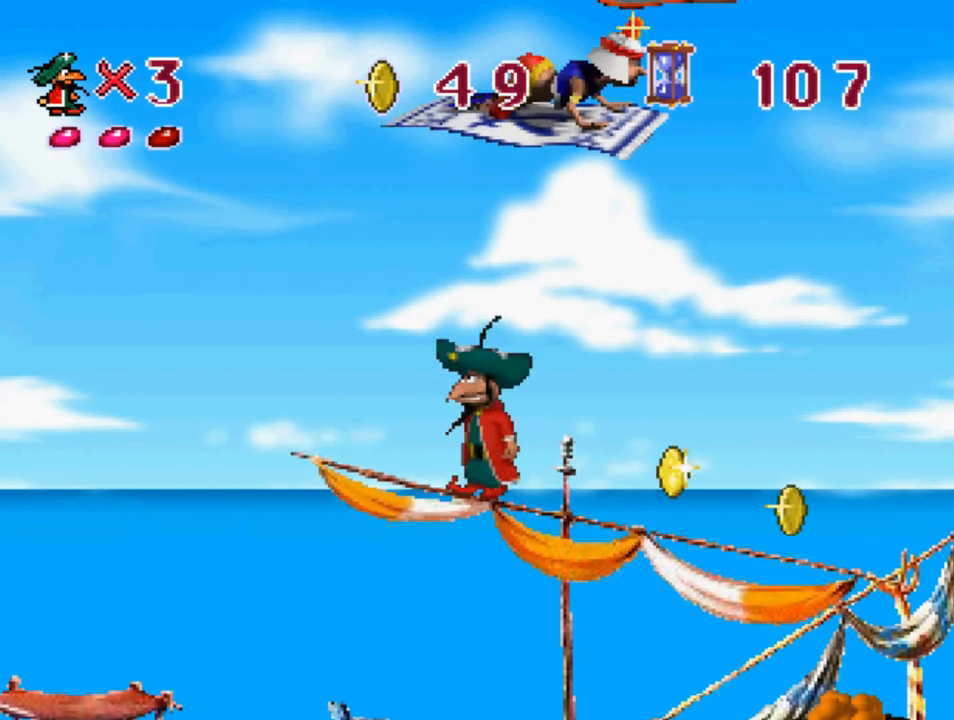
{"buttons": ["CROSS", "DPAD_RIGHT"], "left_stick": "center", "right_stick": "center", "events": []}
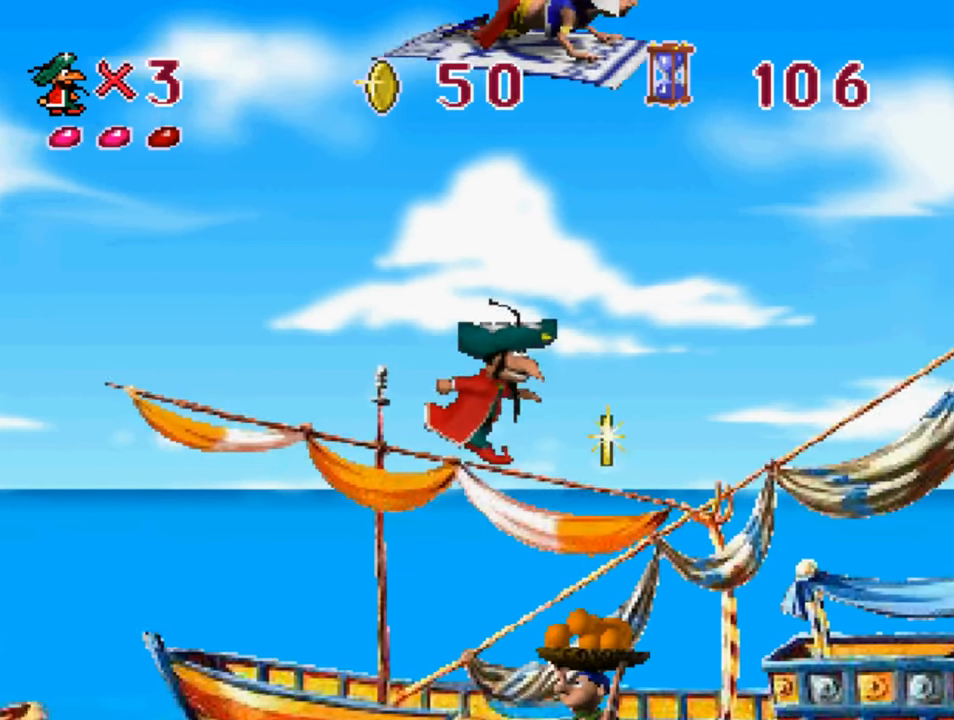
{"buttons": ["CROSS", "DPAD_RIGHT"], "left_stick": "center", "right_stick": "center", "events": []}
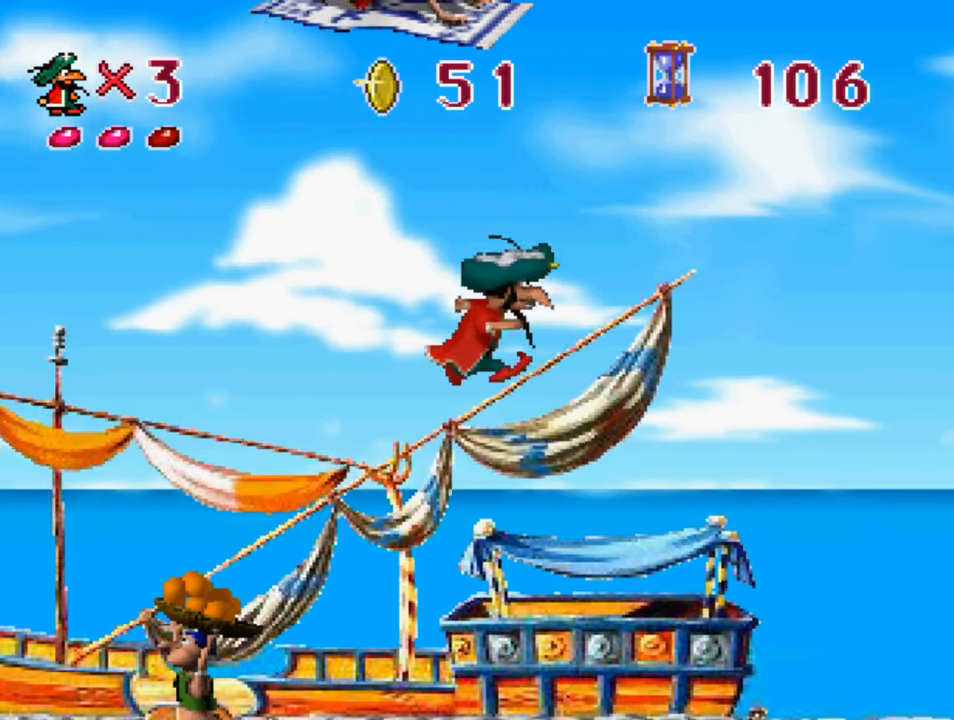
{"buttons": ["CROSS", "DPAD_RIGHT"], "left_stick": "center", "right_stick": "center", "events": [[267, "SQUARE", "down"], [467, "SQUARE", "up"]]}
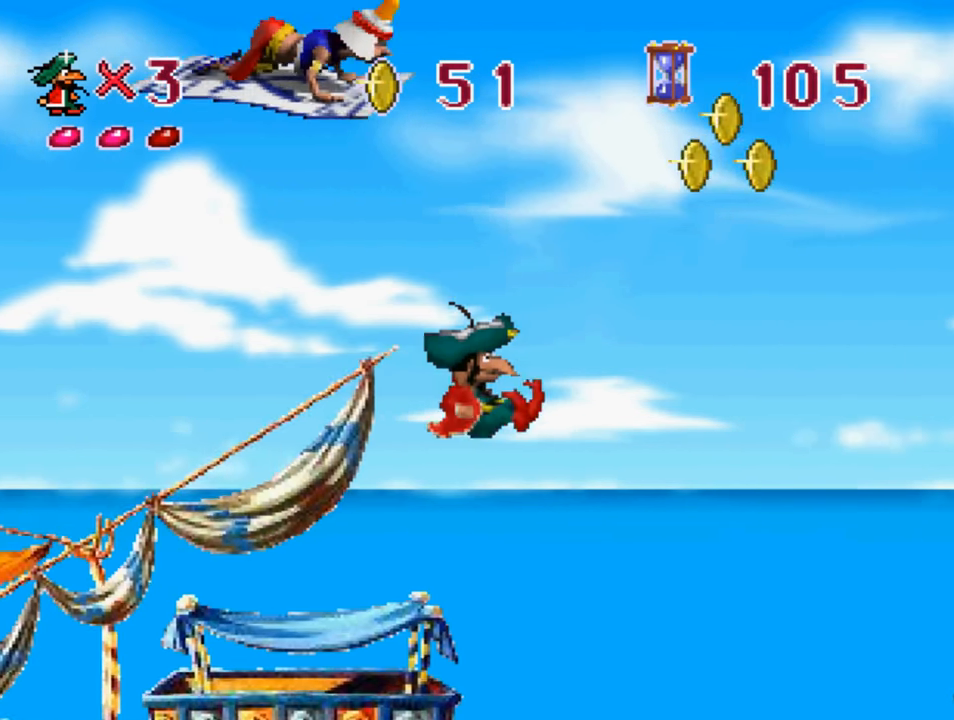
{"buttons": ["CROSS", "DPAD_RIGHT"], "left_stick": "center", "right_stick": "center", "events": []}
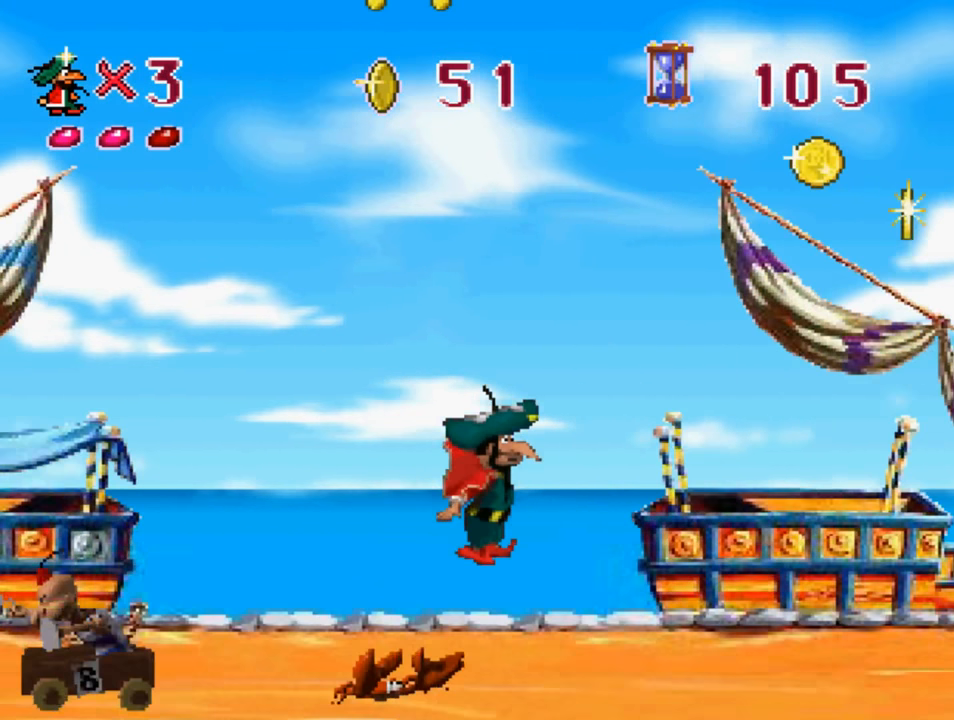
{"buttons": ["CROSS", "SQUARE", "DPAD_RIGHT"], "left_stick": "center", "right_stick": "center", "events": [[400, "SQUARE", "down"]]}
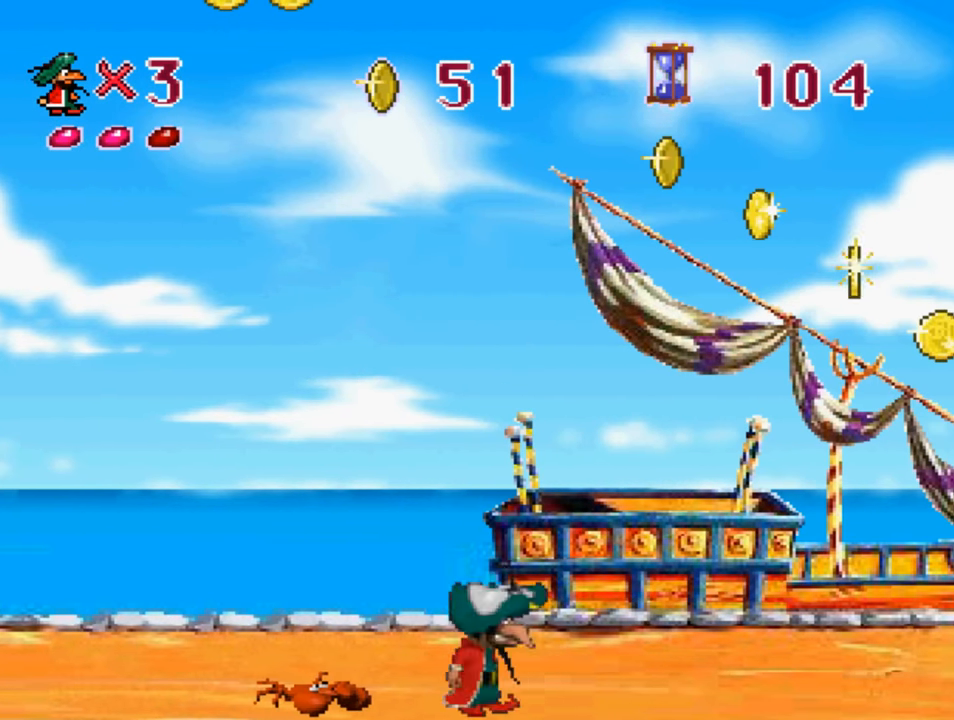
{"buttons": ["CROSS", "SQUARE", "DPAD_RIGHT"], "left_stick": "center", "right_stick": "center", "events": []}
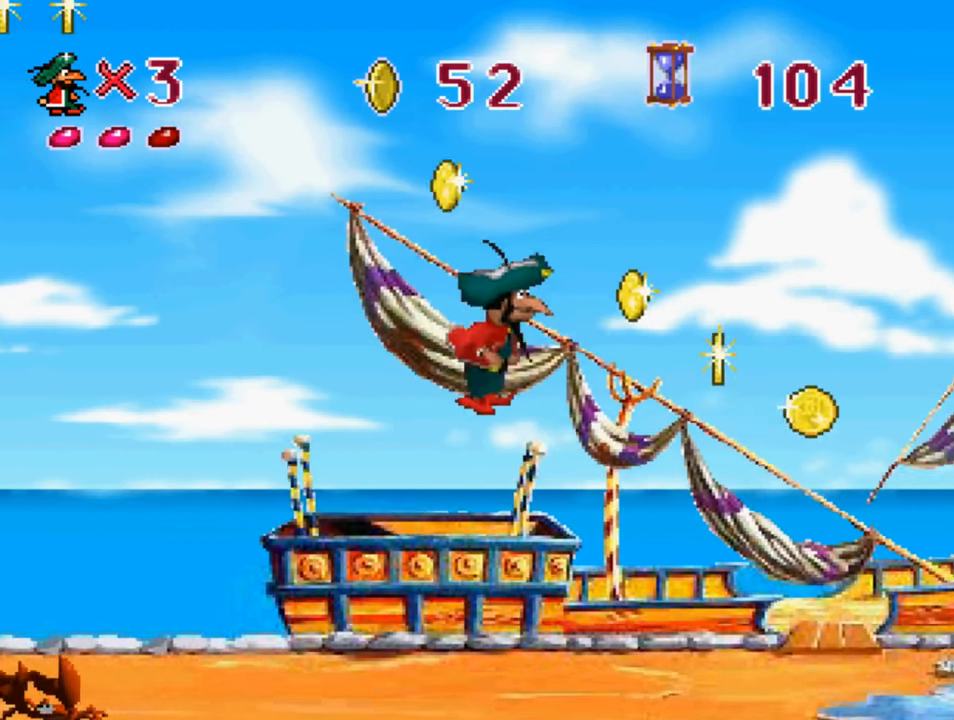
{"buttons": ["CROSS", "DPAD_RIGHT"], "left_stick": "center", "right_stick": "center", "events": [[167, "SQUARE", "up"]]}
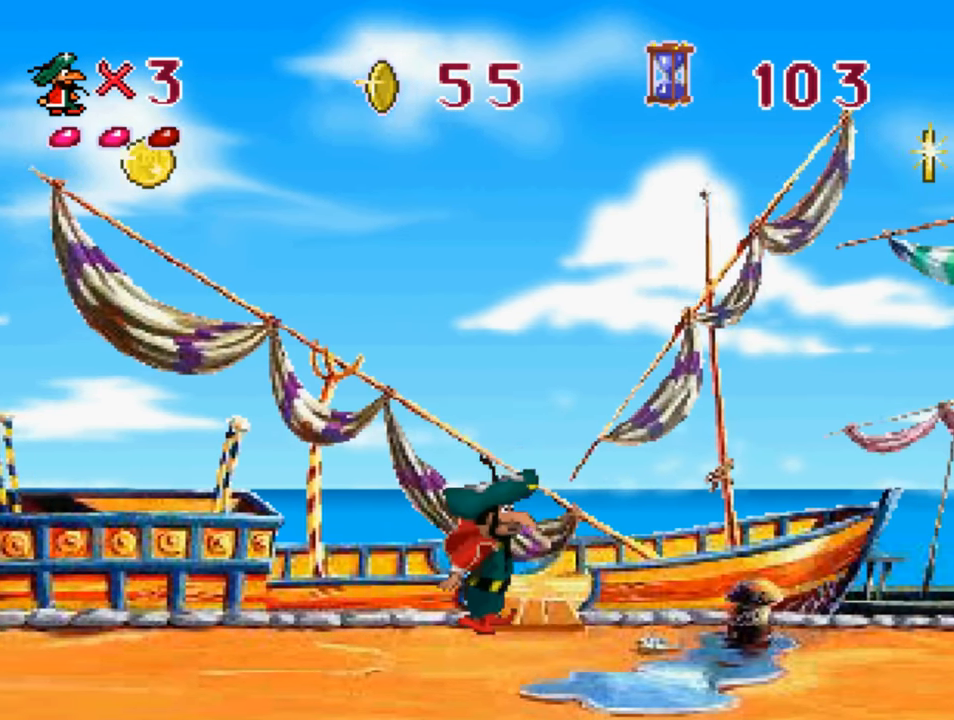
{"buttons": ["CROSS", "SQUARE", "DPAD_RIGHT"], "left_stick": "center", "right_stick": "center", "events": [[334, "SQUARE", "down"]]}
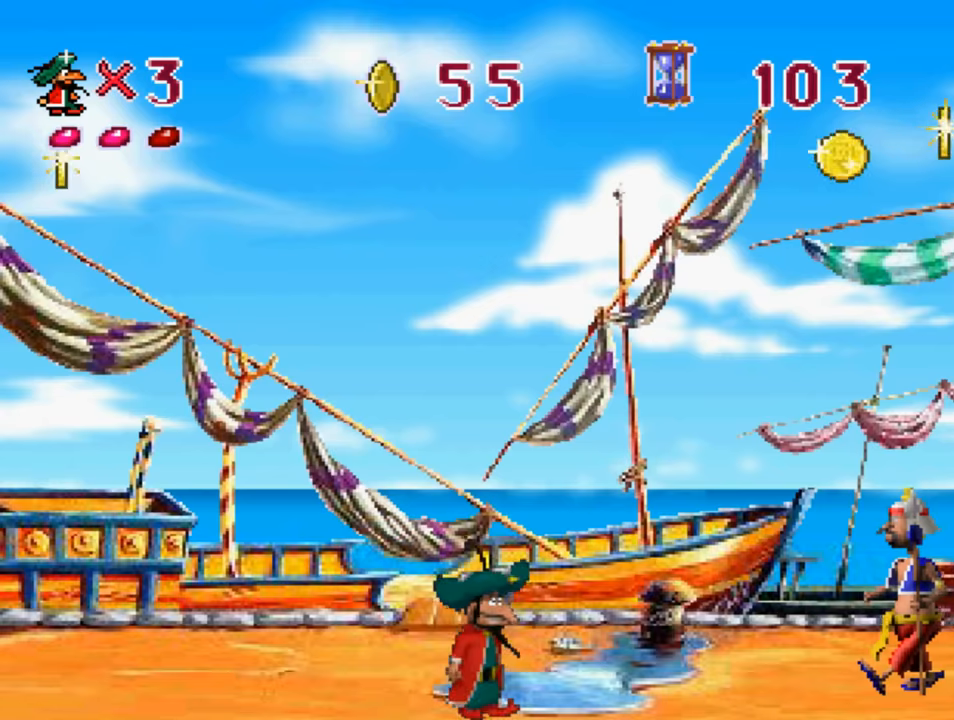
{"buttons": ["CROSS", "DPAD_LEFT"], "left_stick": "center", "right_stick": "center", "events": [[166, "DPAD_RIGHT", "up"], [333, "DPAD_LEFT", "down"], [466, "SQUARE", "up"]]}
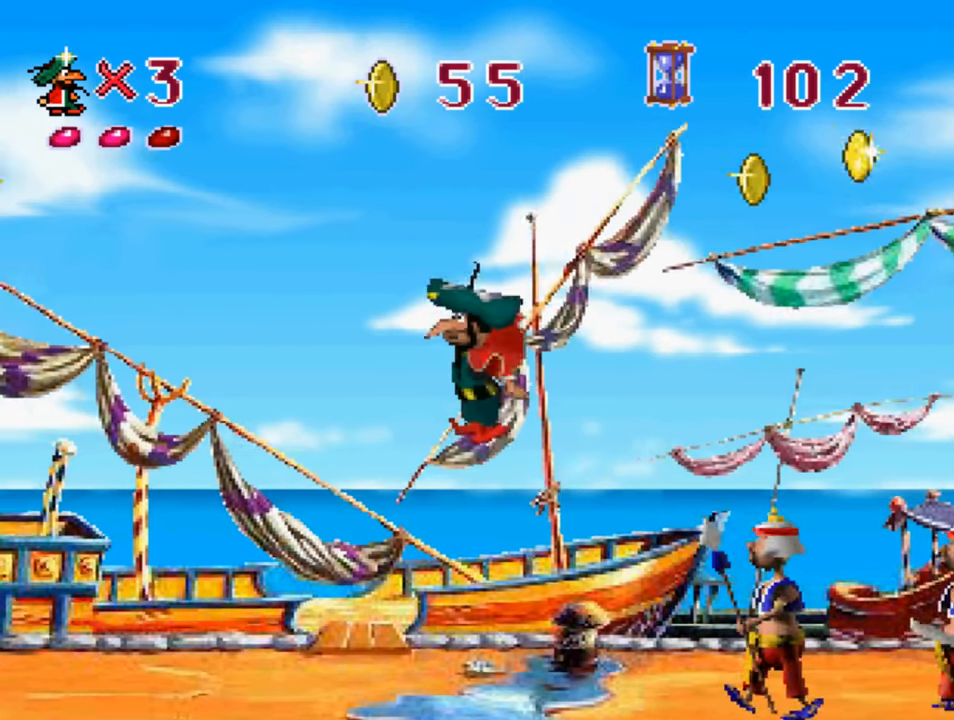
{"buttons": ["CROSS", "SQUARE"], "left_stick": "center", "right_stick": "center", "events": [[266, "DPAD_LEFT", "up"], [366, "SQUARE", "down"]]}
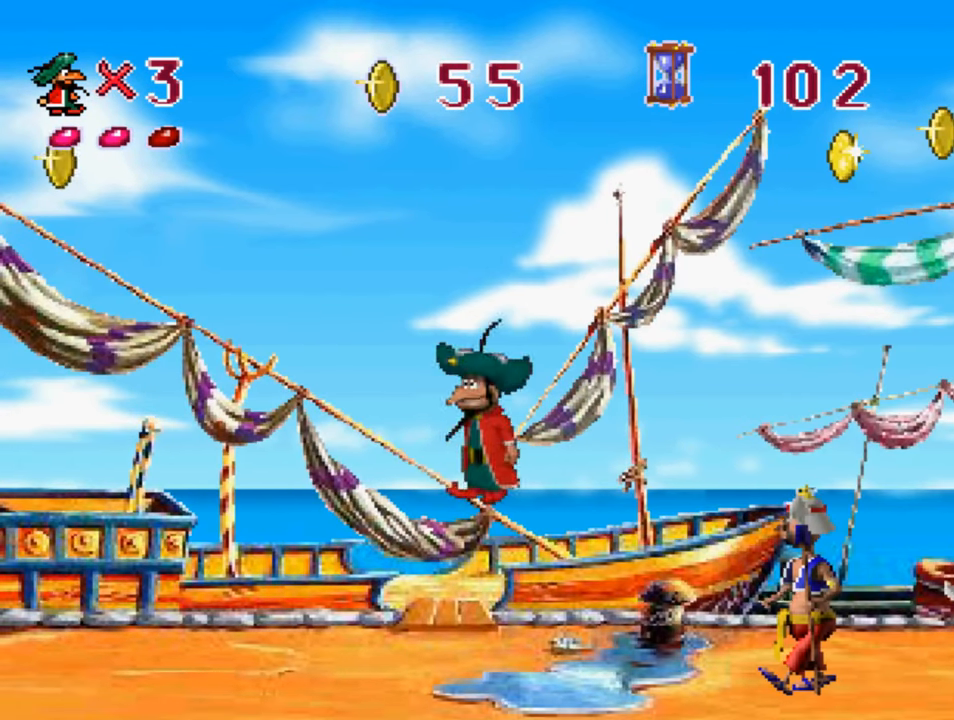
{"buttons": ["CROSS", "DPAD_RIGHT"], "left_stick": "center", "right_stick": "center", "events": [[66, "DPAD_RIGHT", "down"], [400, "SQUARE", "up"]]}